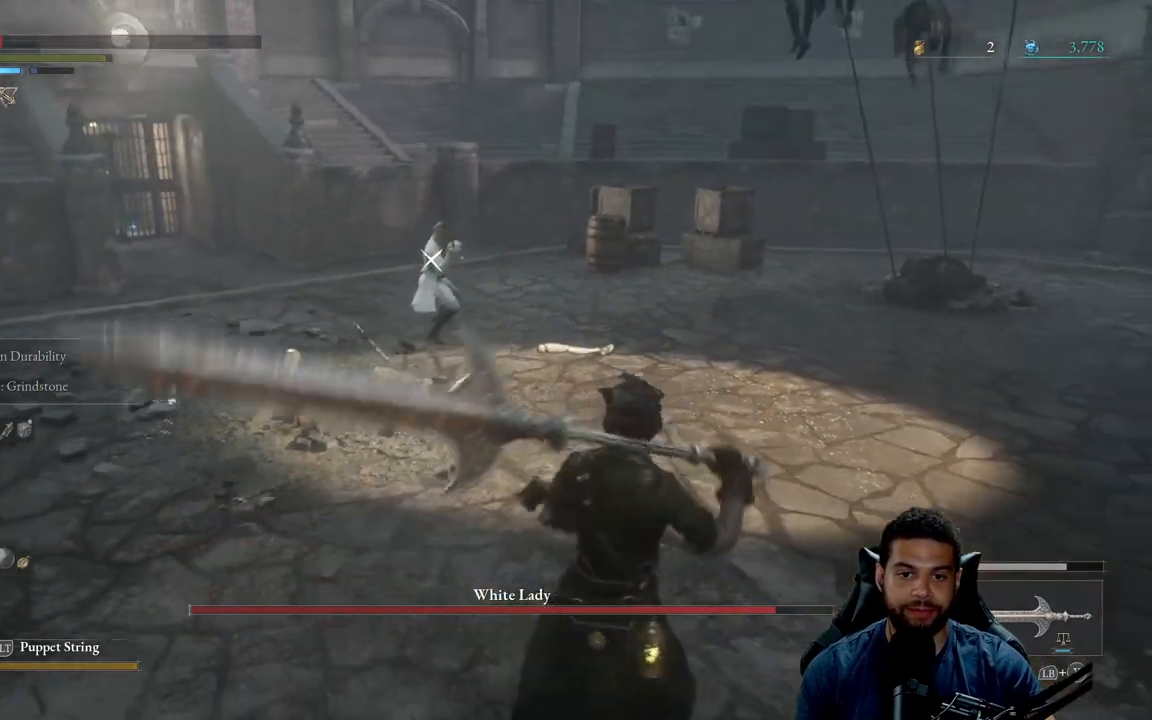
Gameplay with a controller (Xbox layout); each line is a JSON object with the inputs held at the frame after it. "events" lists button and stick changes between this image and that frame as [ms after this image, input, new state], when the widget could be followed in between.
{"buttons": [], "left_stick": "up", "right_stick": "center", "events": [[83, "left_stick", "right"], [367, "left_stick", "up-right"], [483, "left_stick", "up"]]}
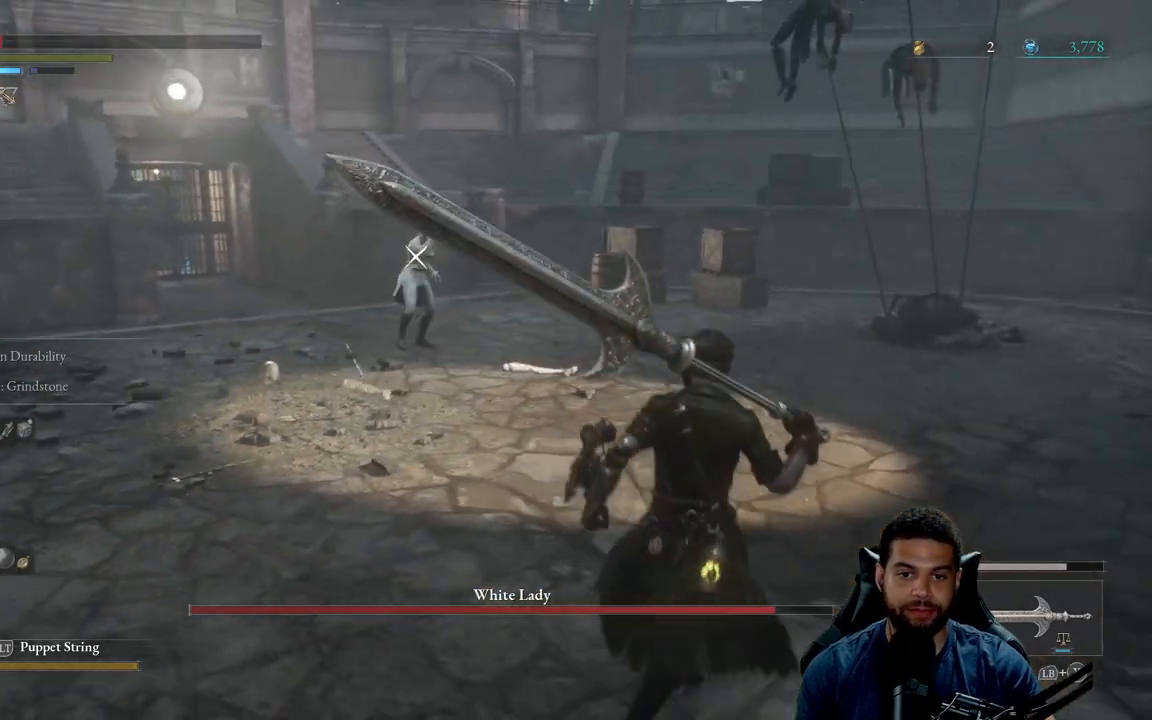
{"buttons": [], "left_stick": "up", "right_stick": "center", "events": []}
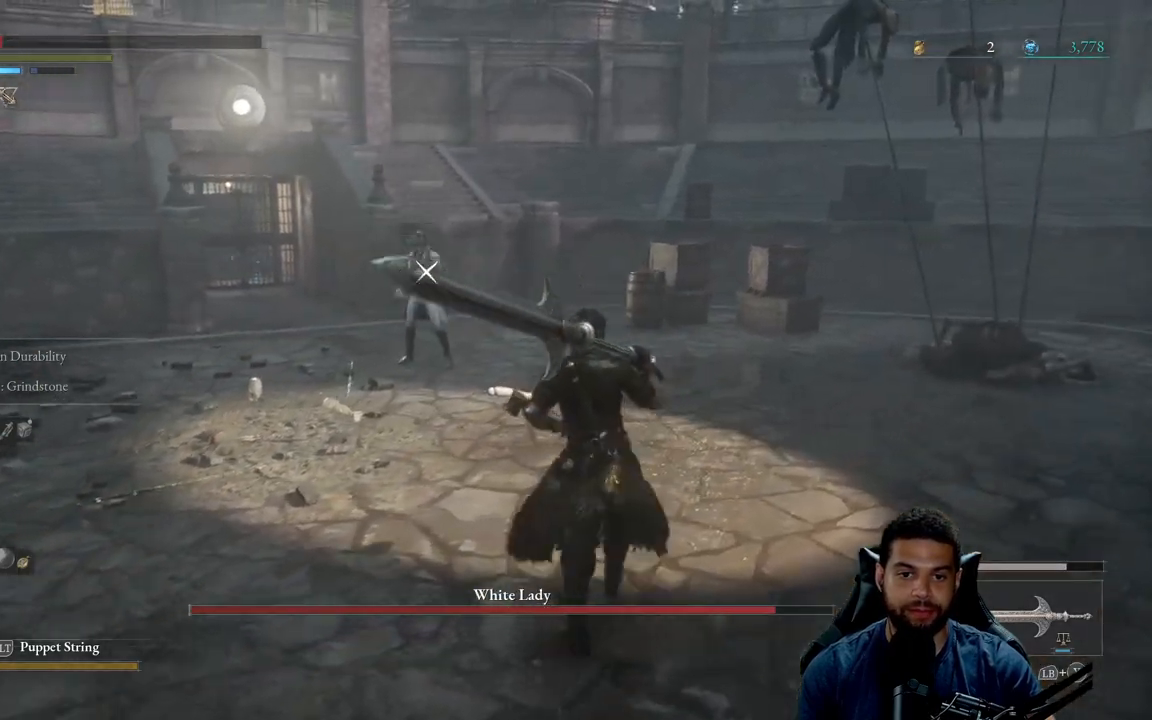
{"buttons": [], "left_stick": "up", "right_stick": "center", "events": []}
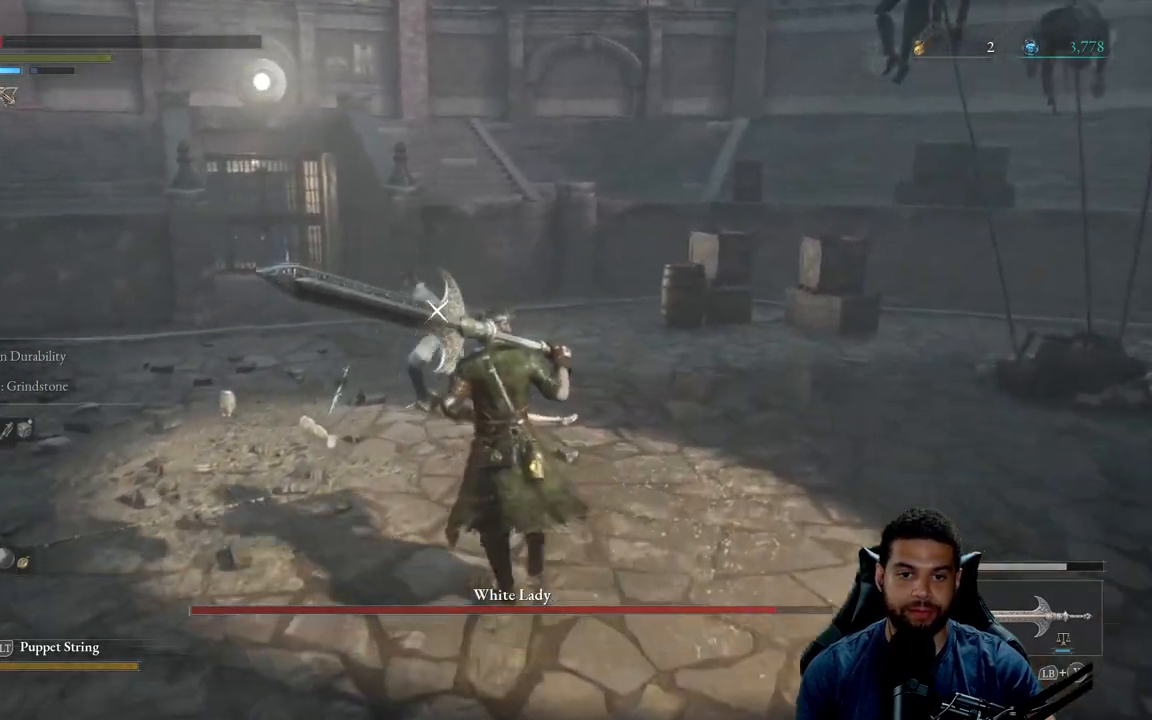
{"buttons": [], "left_stick": "up", "right_stick": "center", "events": [[283, "L1", "down"], [433, "L1", "up"]]}
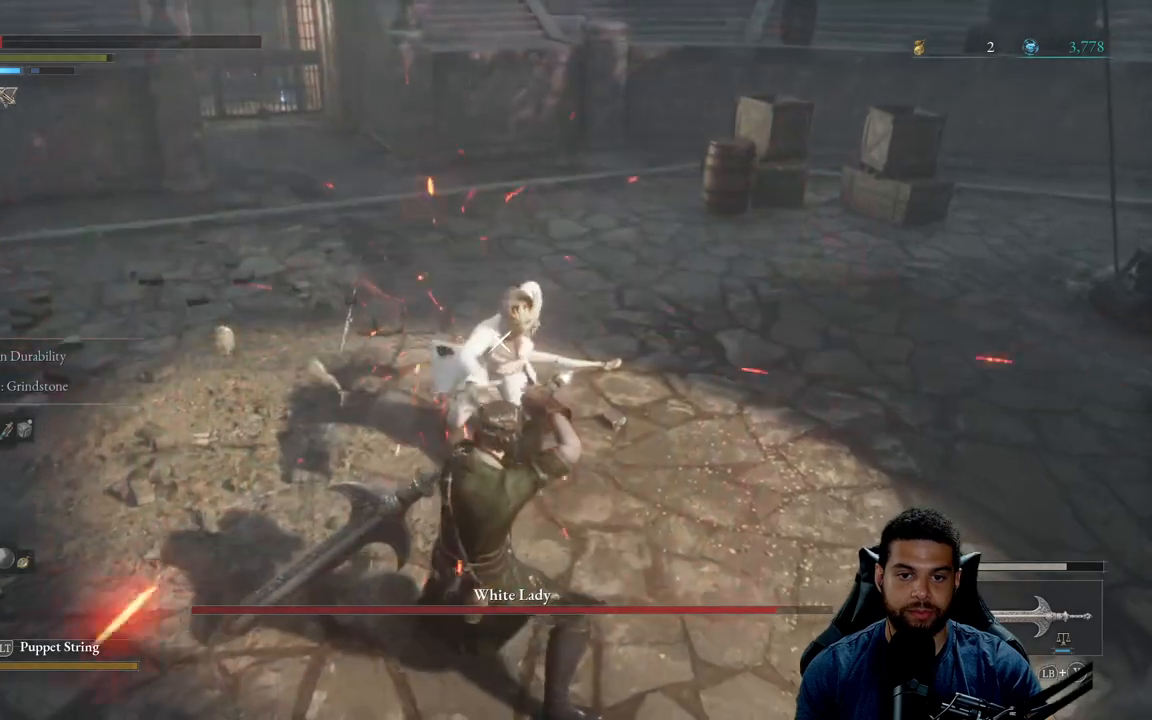
{"buttons": [], "left_stick": "down", "right_stick": "center", "events": [[333, "left_stick", "center"], [383, "left_stick", "down"]]}
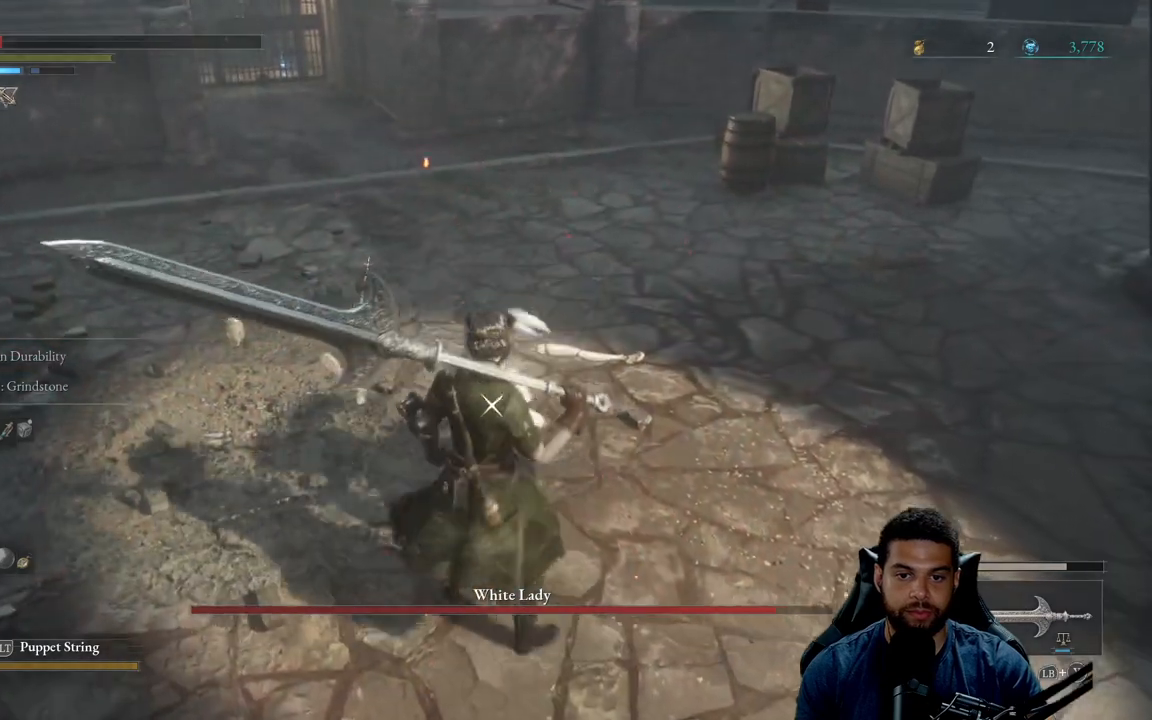
{"buttons": [], "left_stick": "down-left", "right_stick": "center", "events": [[33, "L1", "down"], [50, "left_stick", "down-left"], [183, "L1", "up"]]}
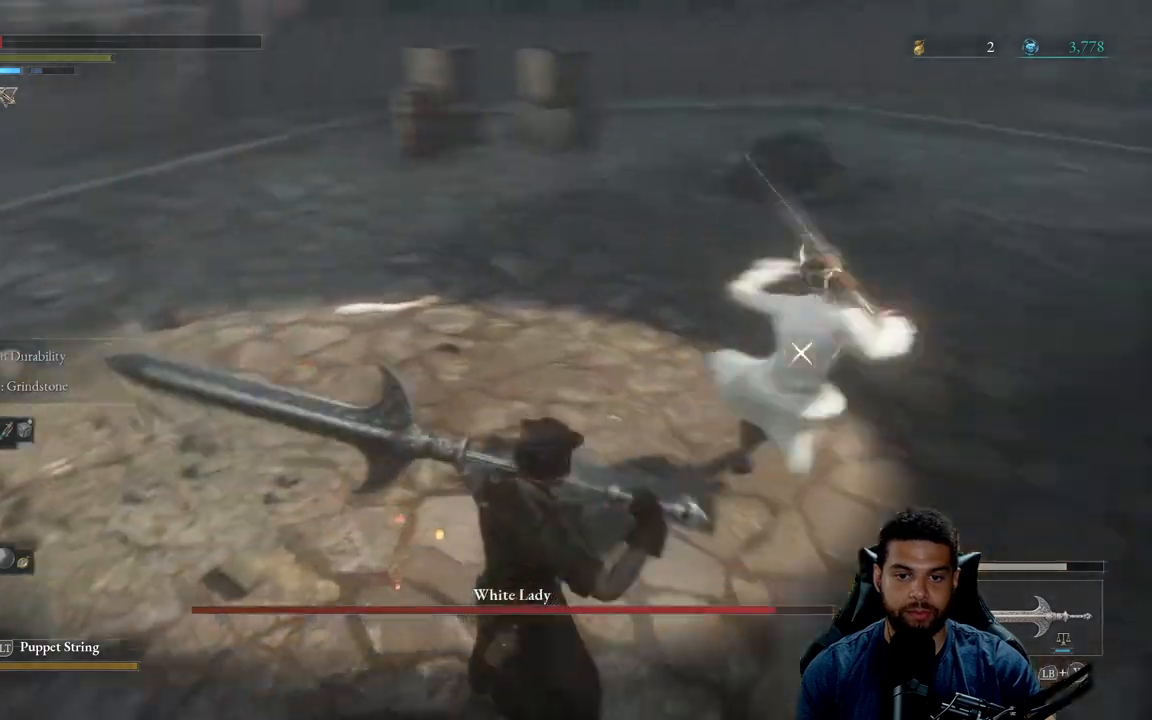
{"buttons": ["L1"], "left_stick": "left", "right_stick": "center", "events": [[417, "L1", "down"], [467, "left_stick", "left"]]}
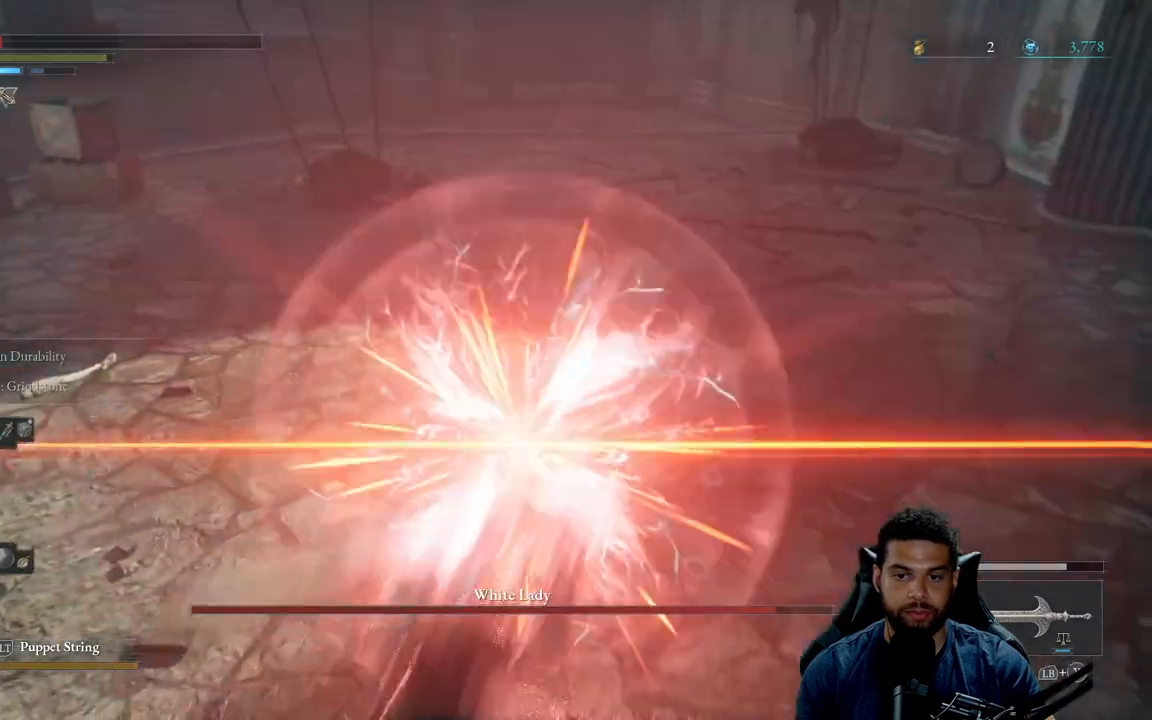
{"buttons": [], "left_stick": "up", "right_stick": "center", "events": [[100, "L1", "up"], [100, "left_stick", "center"], [417, "left_stick", "up"]]}
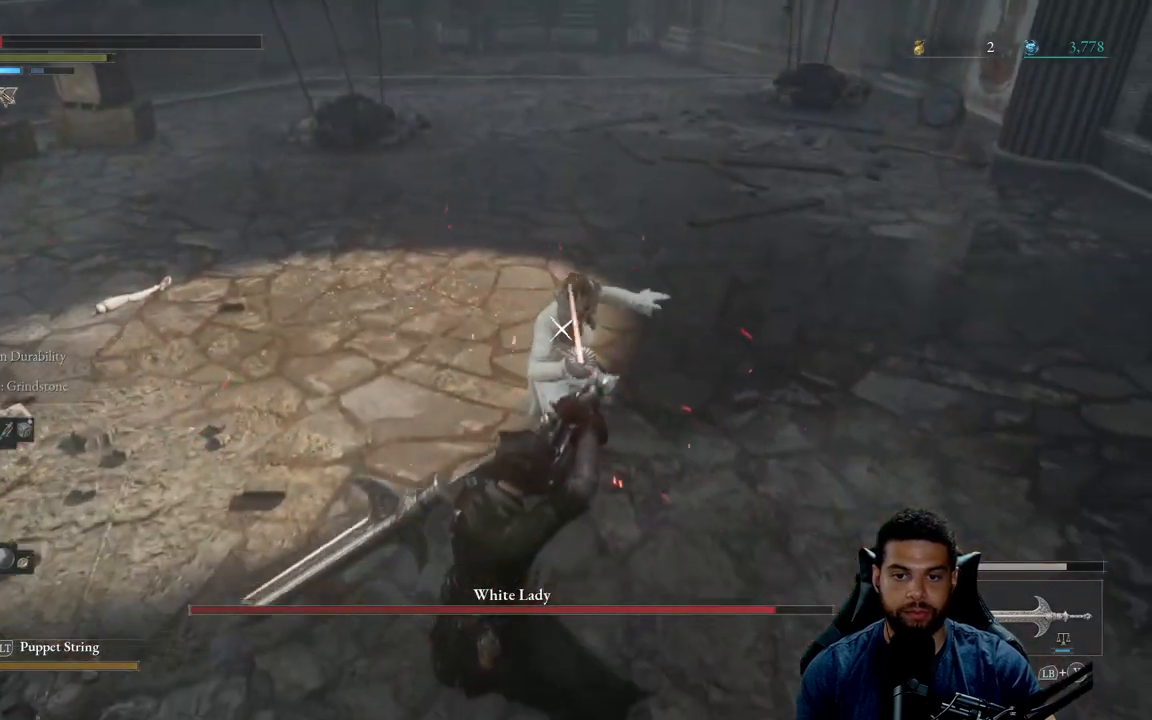
{"buttons": [], "left_stick": "center", "right_stick": "center", "events": [[183, "L1", "down"], [300, "L1", "up"], [317, "left_stick", "center"]]}
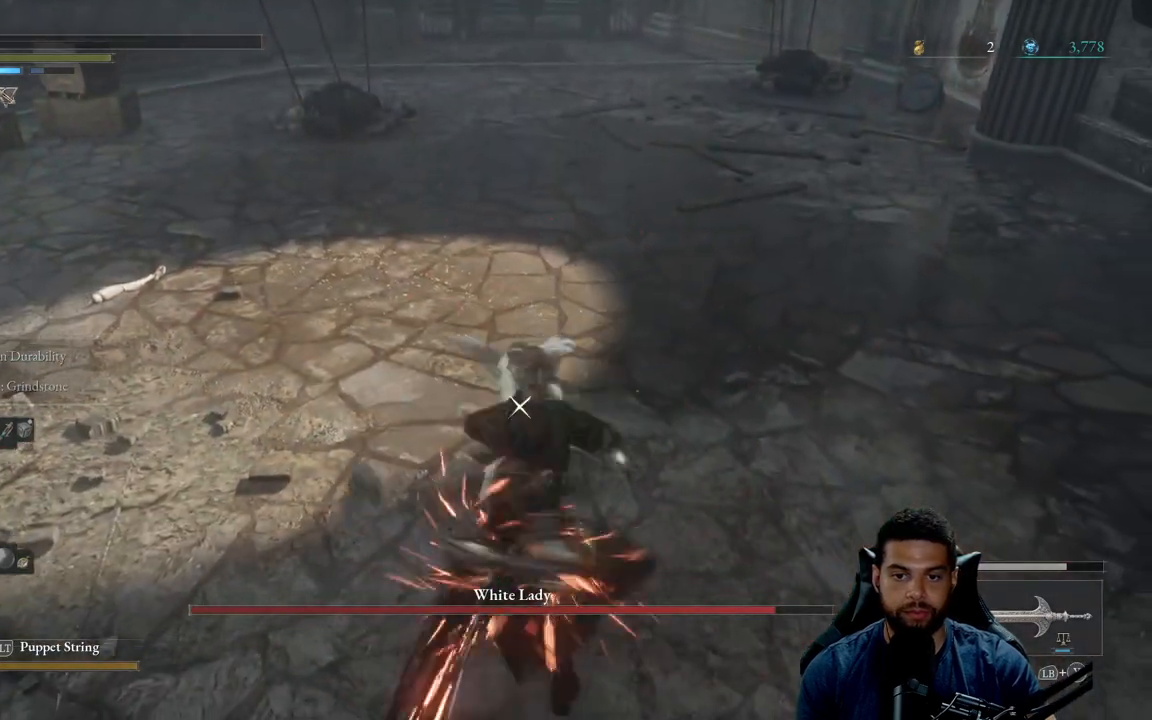
{"buttons": ["L1"], "left_stick": "down-left", "right_stick": "center", "events": [[233, "left_stick", "down"], [300, "left_stick", "down-left"], [417, "L1", "down"]]}
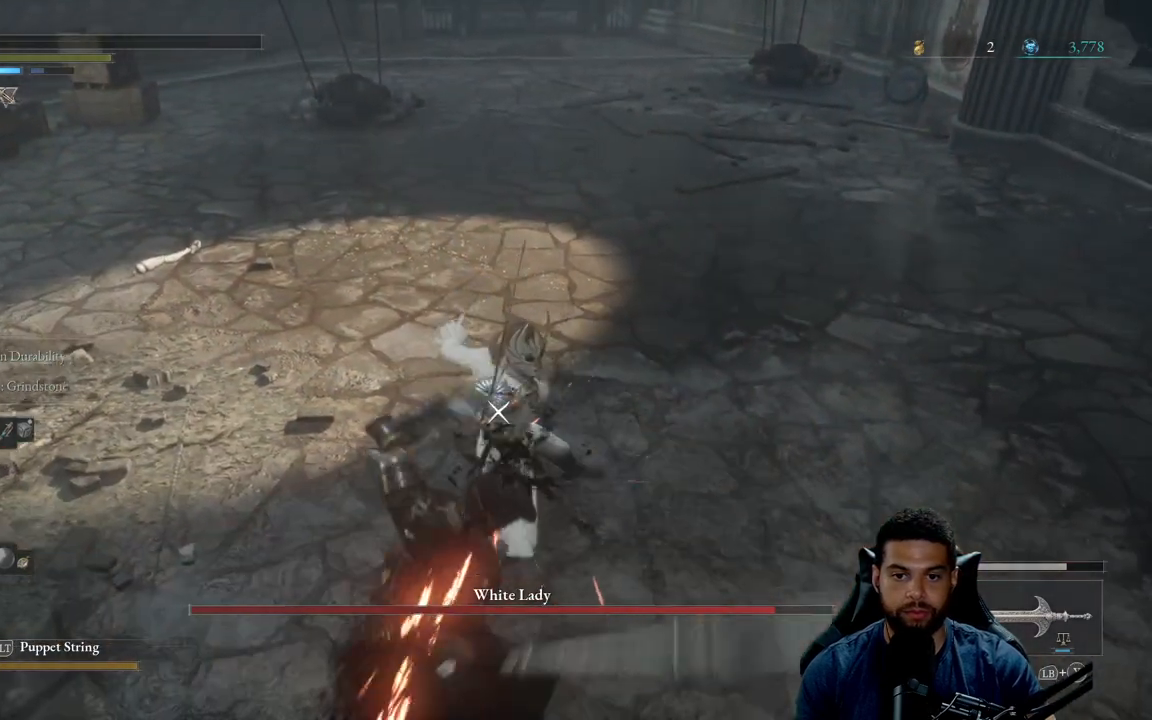
{"buttons": [], "left_stick": "down-left", "right_stick": "center", "events": [[50, "L1", "up"]]}
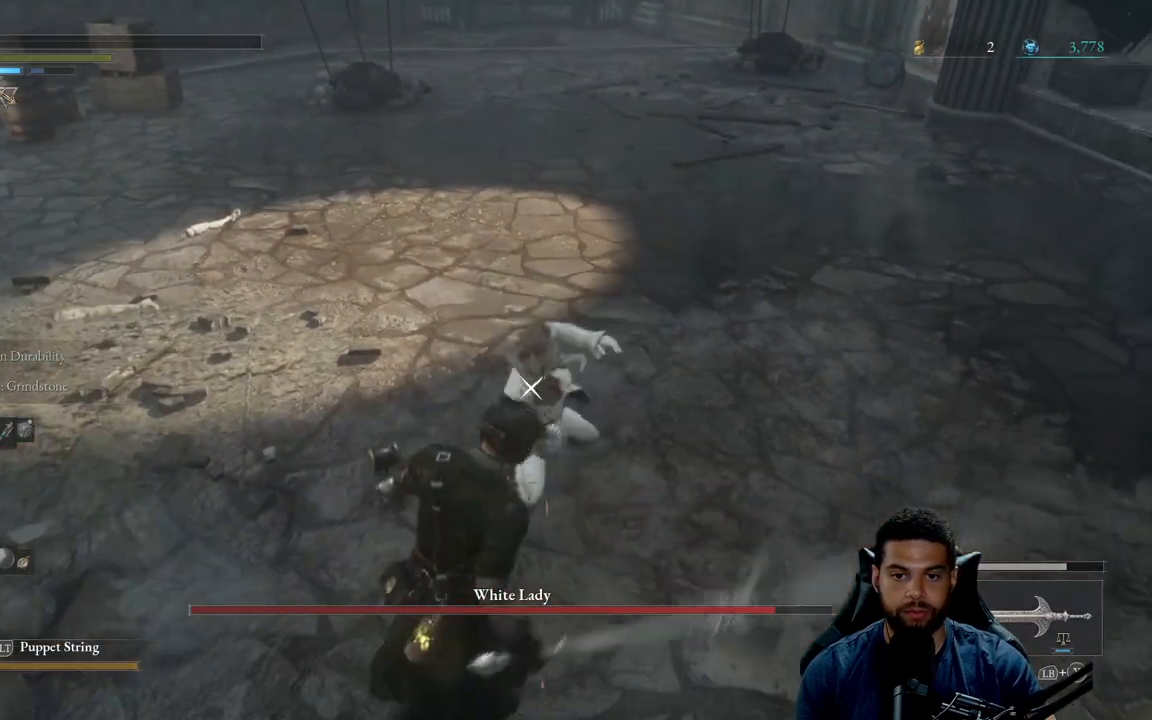
{"buttons": [], "left_stick": "center", "right_stick": "center", "events": [[33, "L1", "down"], [50, "left_stick", "up-left"], [183, "L1", "up"], [250, "left_stick", "center"]]}
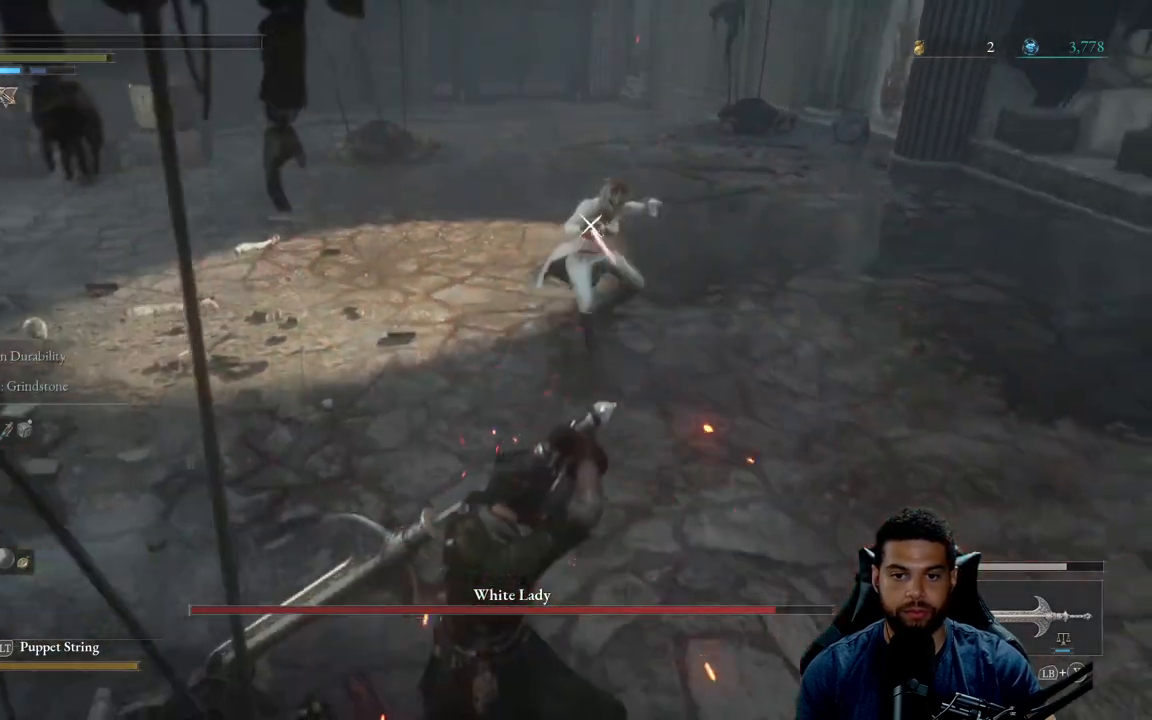
{"buttons": [], "left_stick": "up", "right_stick": "center", "events": [[117, "left_stick", "up"]]}
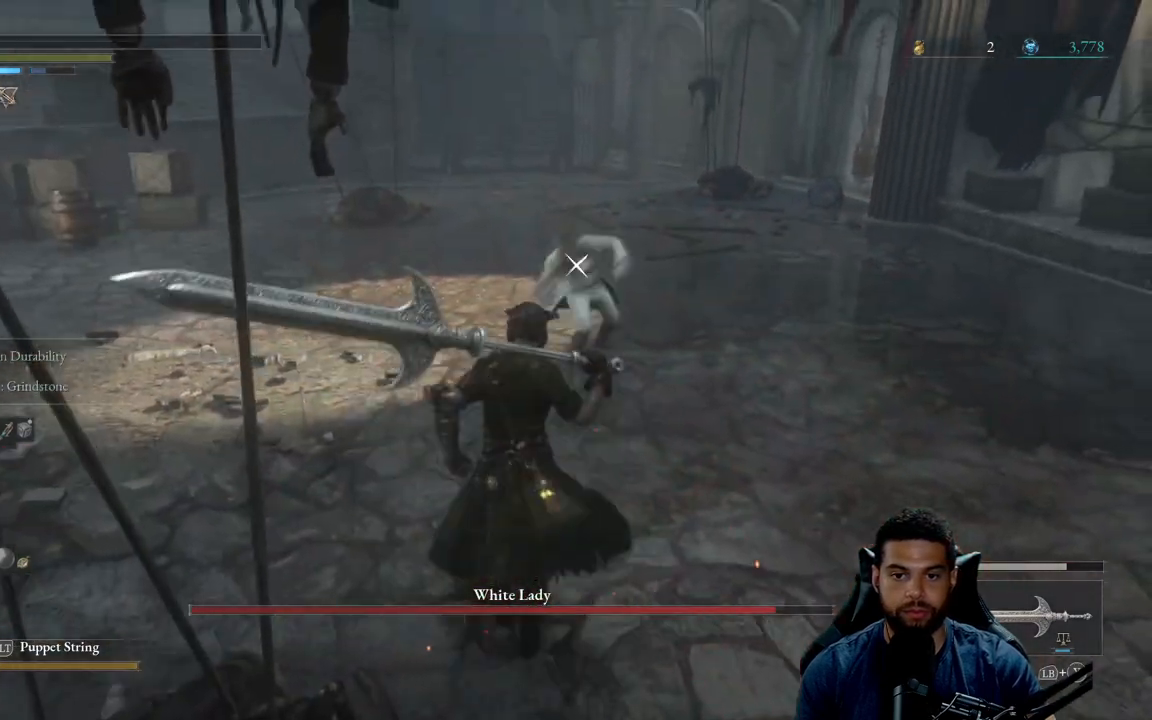
{"buttons": ["L1"], "left_stick": "left", "right_stick": "center", "events": [[17, "L1", "down"], [183, "L1", "up"], [417, "left_stick", "left"], [467, "L1", "down"]]}
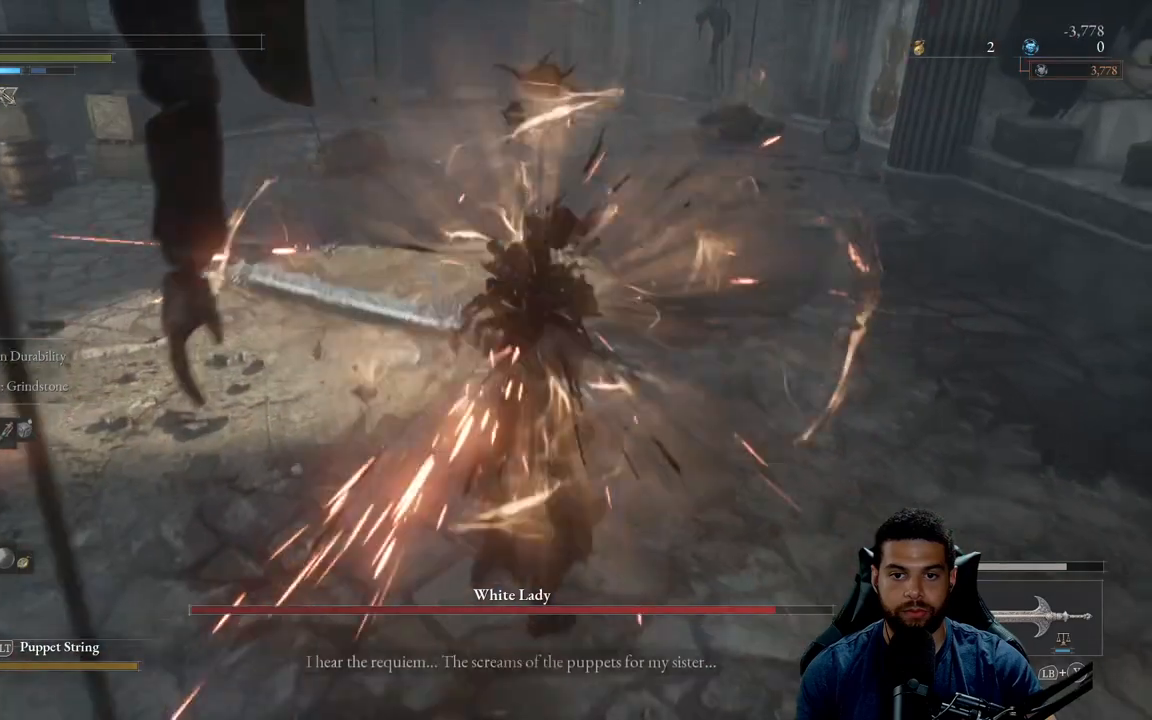
{"buttons": [], "left_stick": "down-left", "right_stick": "center", "events": [[150, "L1", "up"], [300, "left_stick", "down-left"]]}
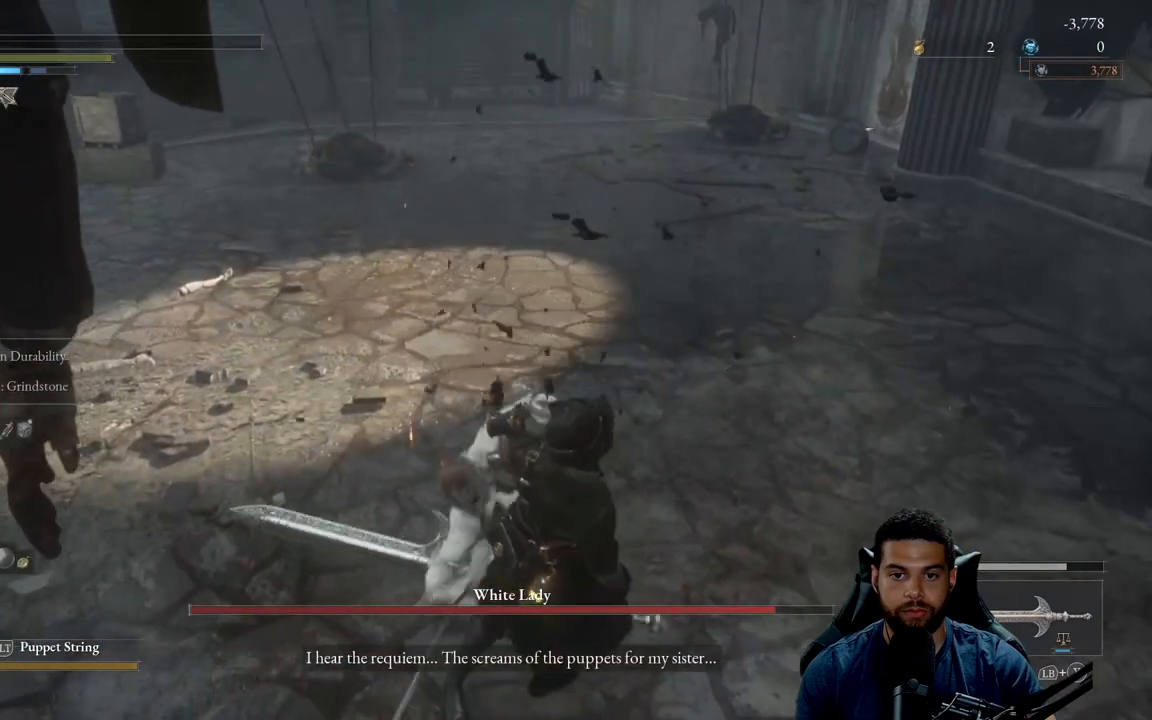
{"buttons": [], "left_stick": "center", "right_stick": "center", "events": [[17, "left_stick", "left"], [133, "left_stick", "up-left"], [133, "right_stick", "right"], [233, "right_stick", "center"], [383, "left_stick", "center"]]}